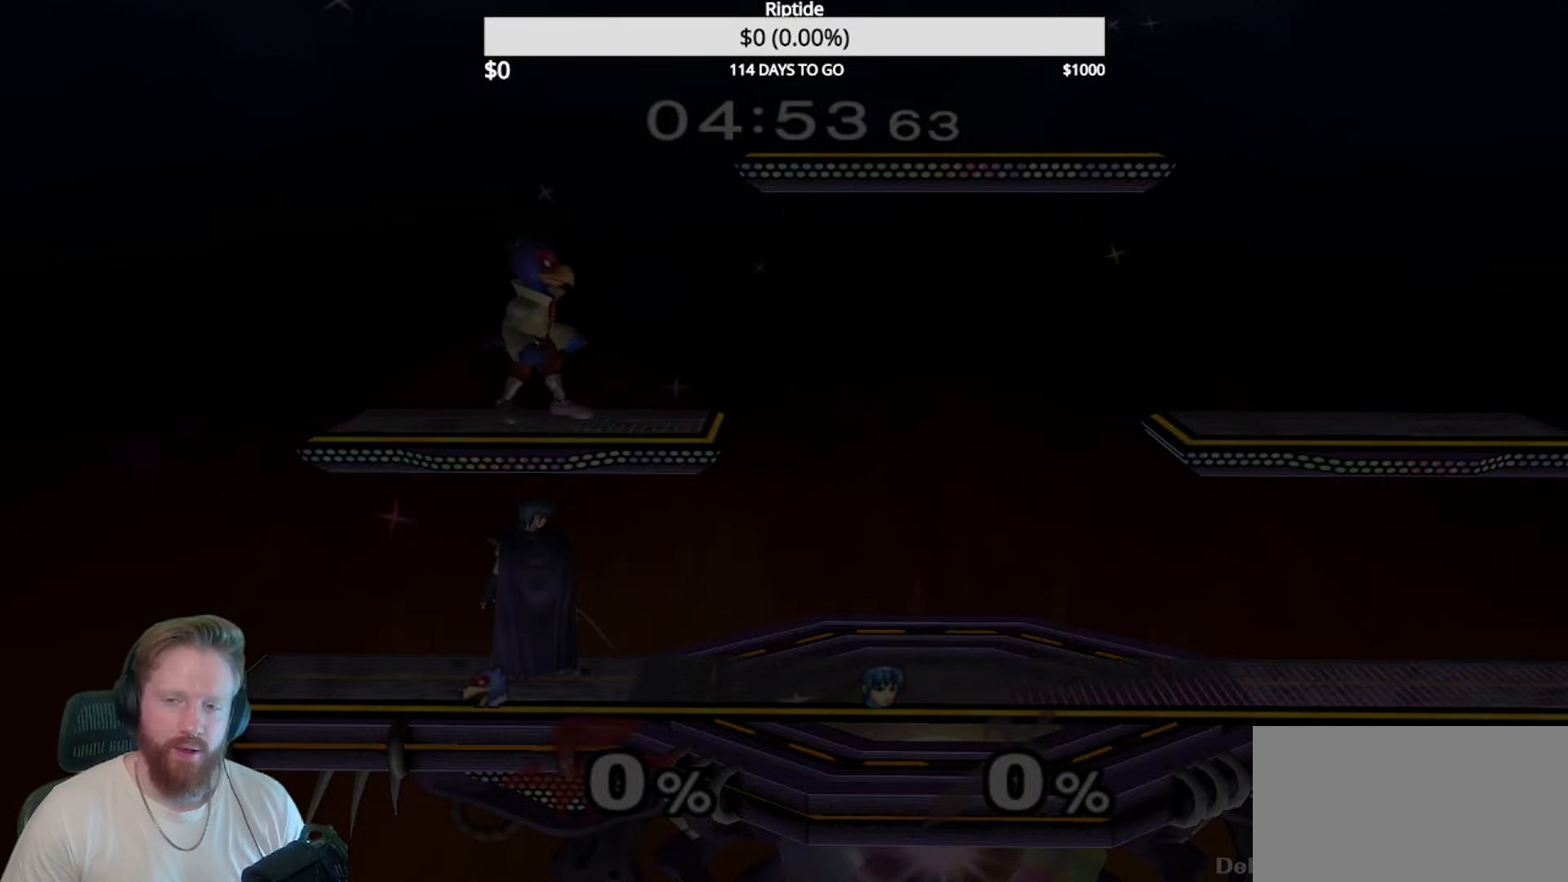
Gameplay with a controller (Nintendo layout); each line is a JSON object with the inputs held at the frame after it. "events" lists button and stick changes between this image and that frame as [ms after this image, input, new state], when the widget could be followed in between. Not read: L3 R3 right_stick.
{"buttons": [], "left_stick": "center", "events": [[317, "left_stick", "left"], [417, "left_stick", "right"], [484, "left_stick", "center"]]}
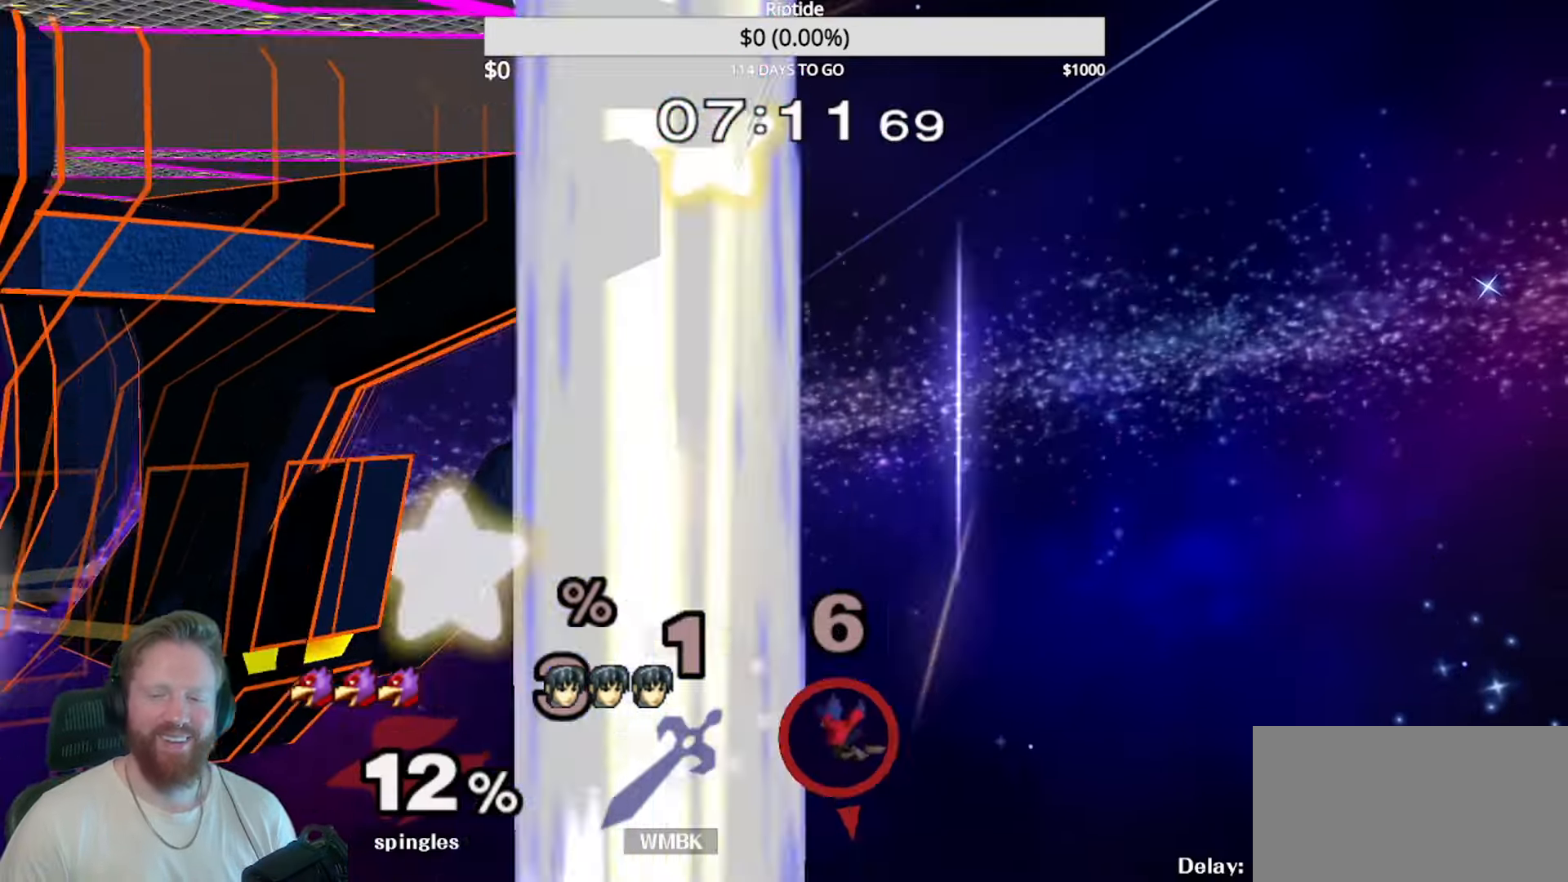
{"buttons": [], "left_stick": "center", "events": [[17, "left_stick", "left"], [100, "left_stick", "right"], [184, "left_stick", "left"], [267, "left_stick", "right"], [317, "left_stick", "center"]]}
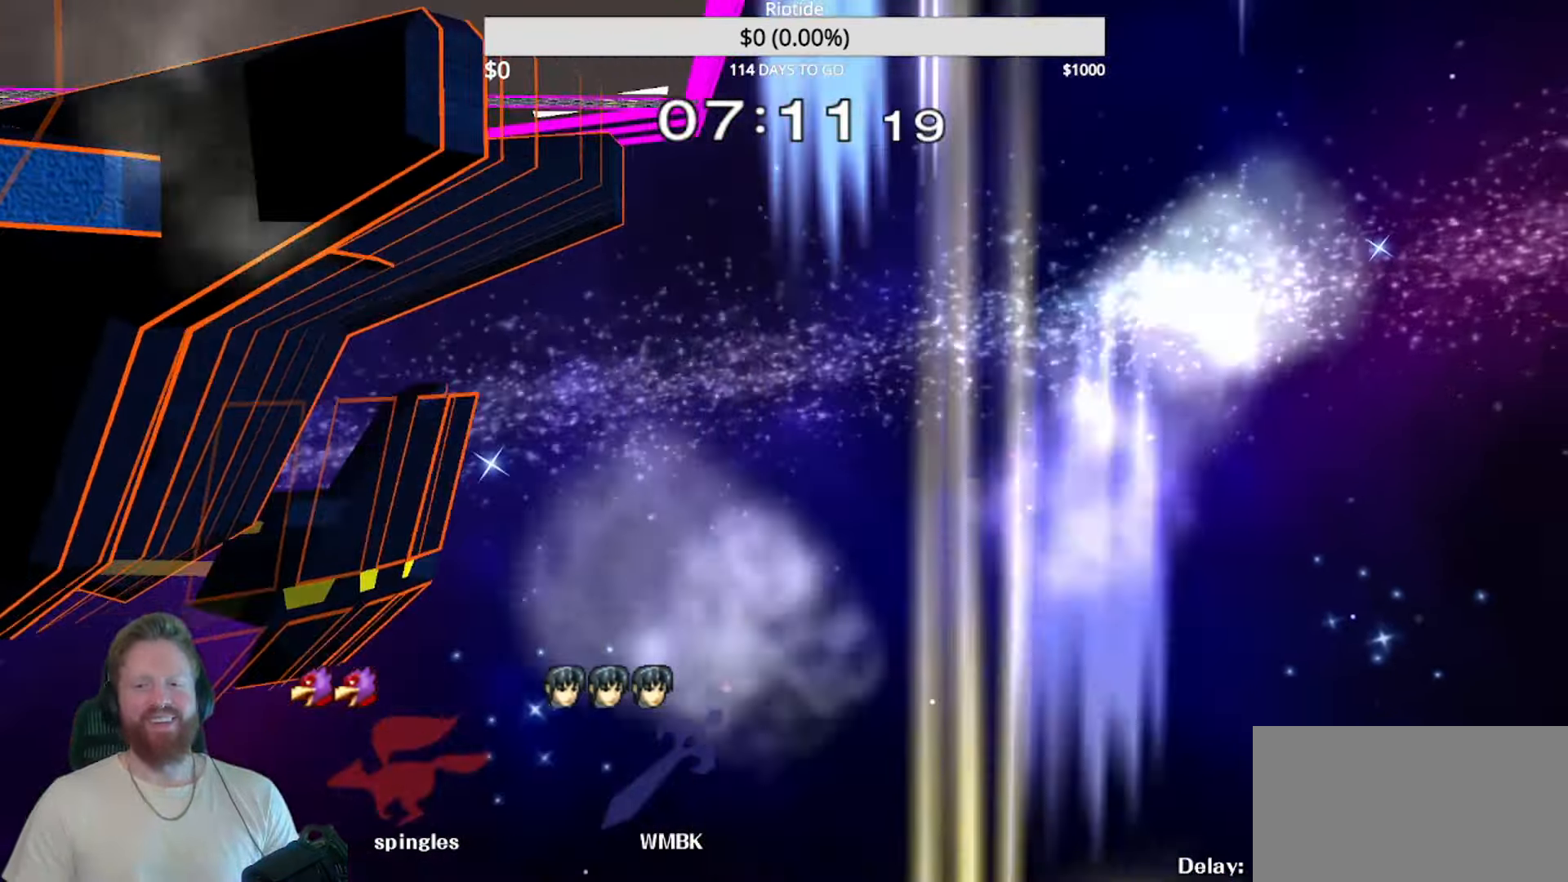
{"buttons": [], "left_stick": "center", "events": [[234, "L1", "down"], [234, "left_stick", "left"], [284, "left_stick", "down"], [317, "L1", "up"], [384, "left_stick", "center"]]}
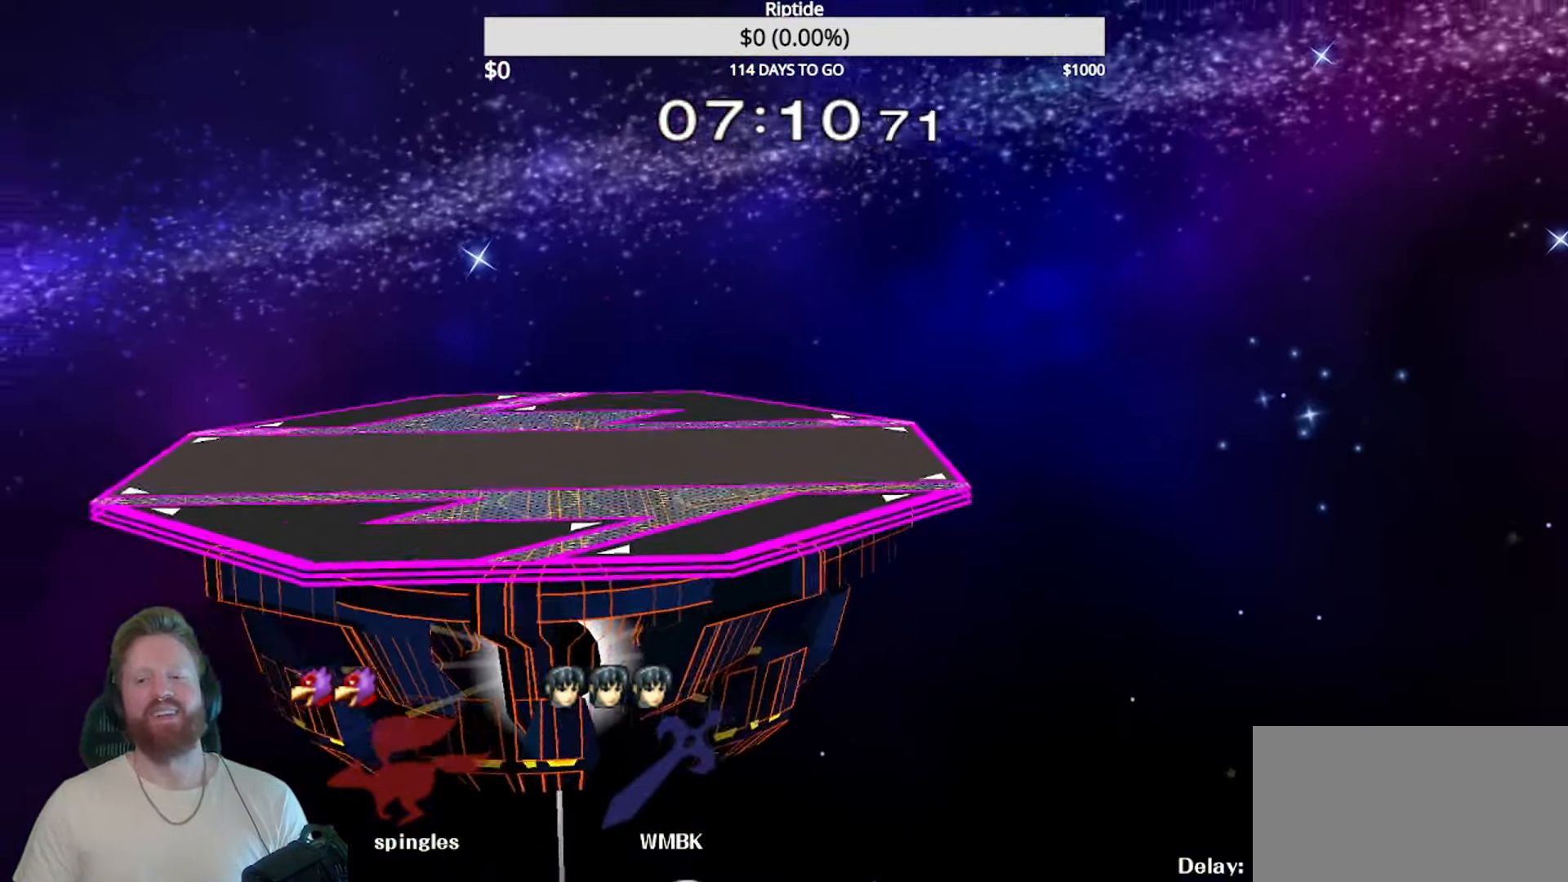
{"buttons": [], "left_stick": "center", "events": []}
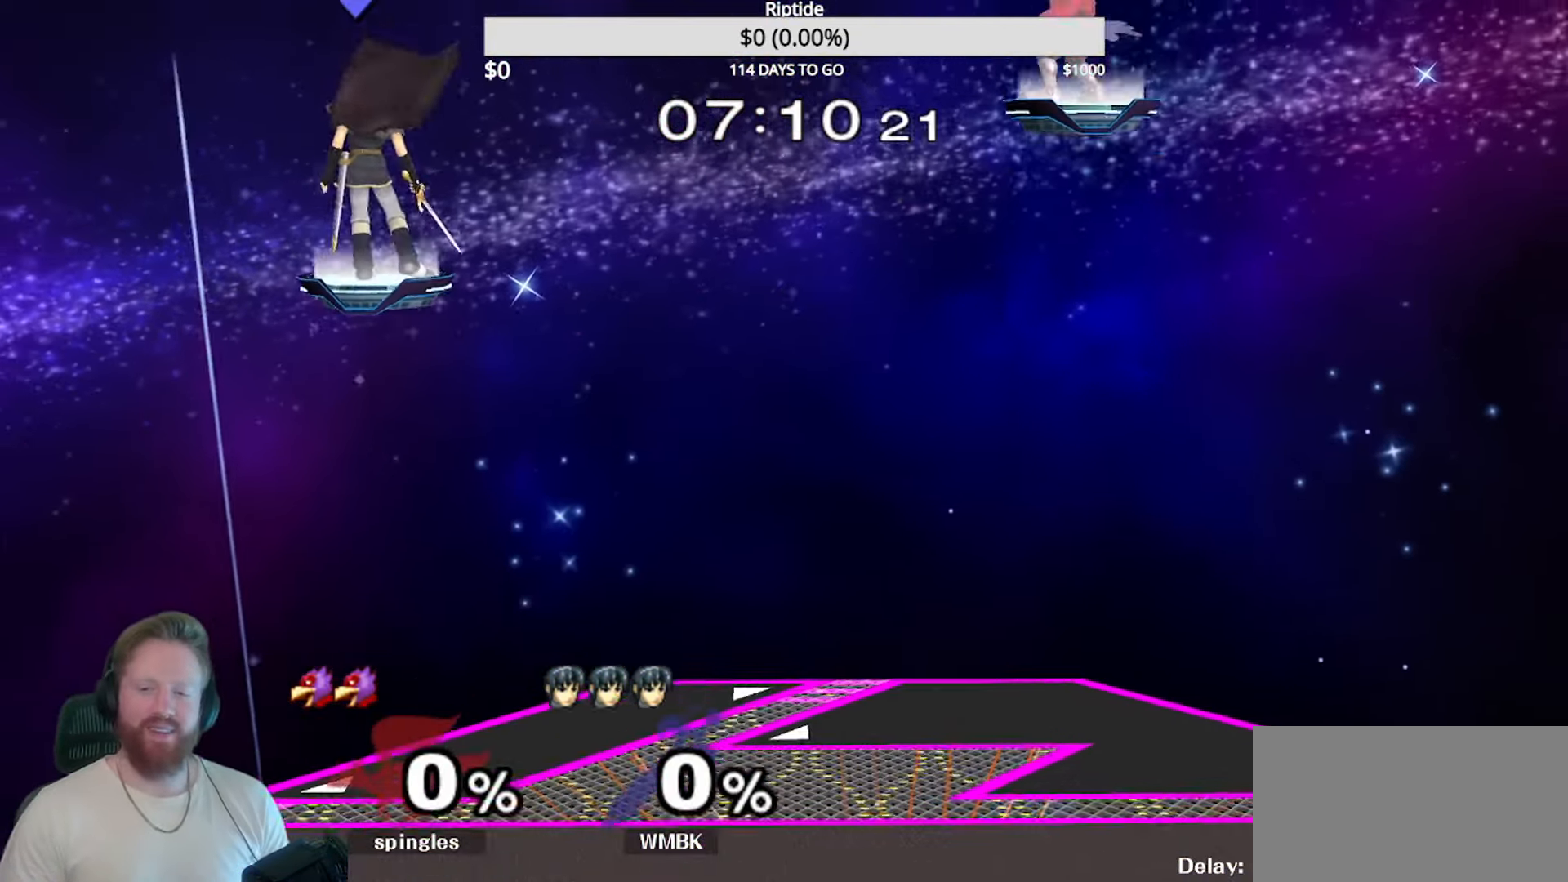
{"buttons": [], "left_stick": "right", "events": [[500, "left_stick", "right"]]}
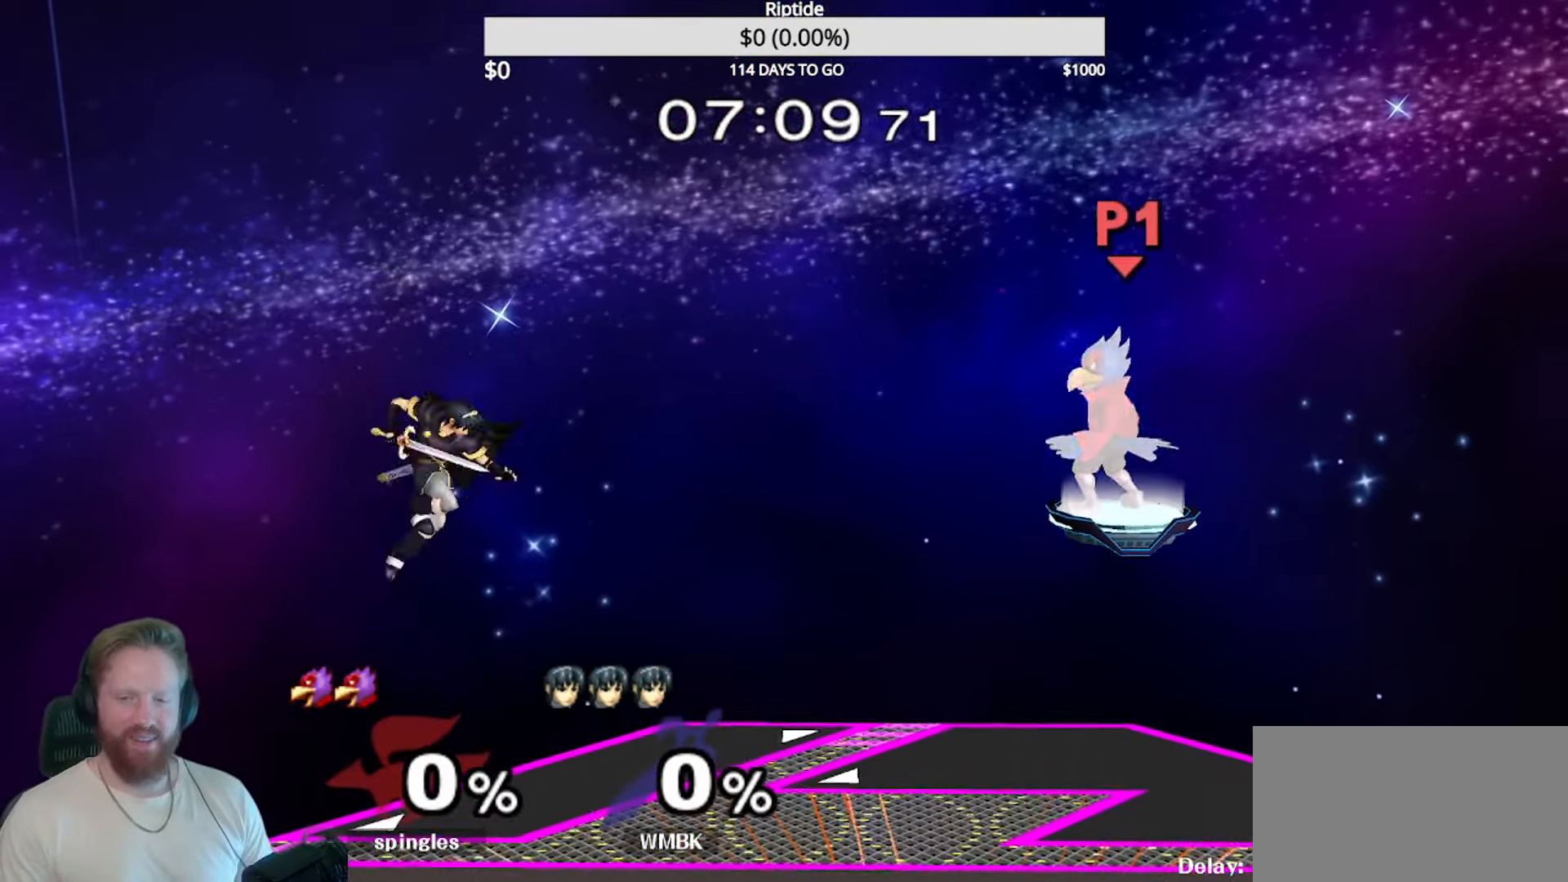
{"buttons": [], "left_stick": "right", "events": [[50, "left_stick", "down-right"], [400, "left_stick", "center"], [500, "left_stick", "right"]]}